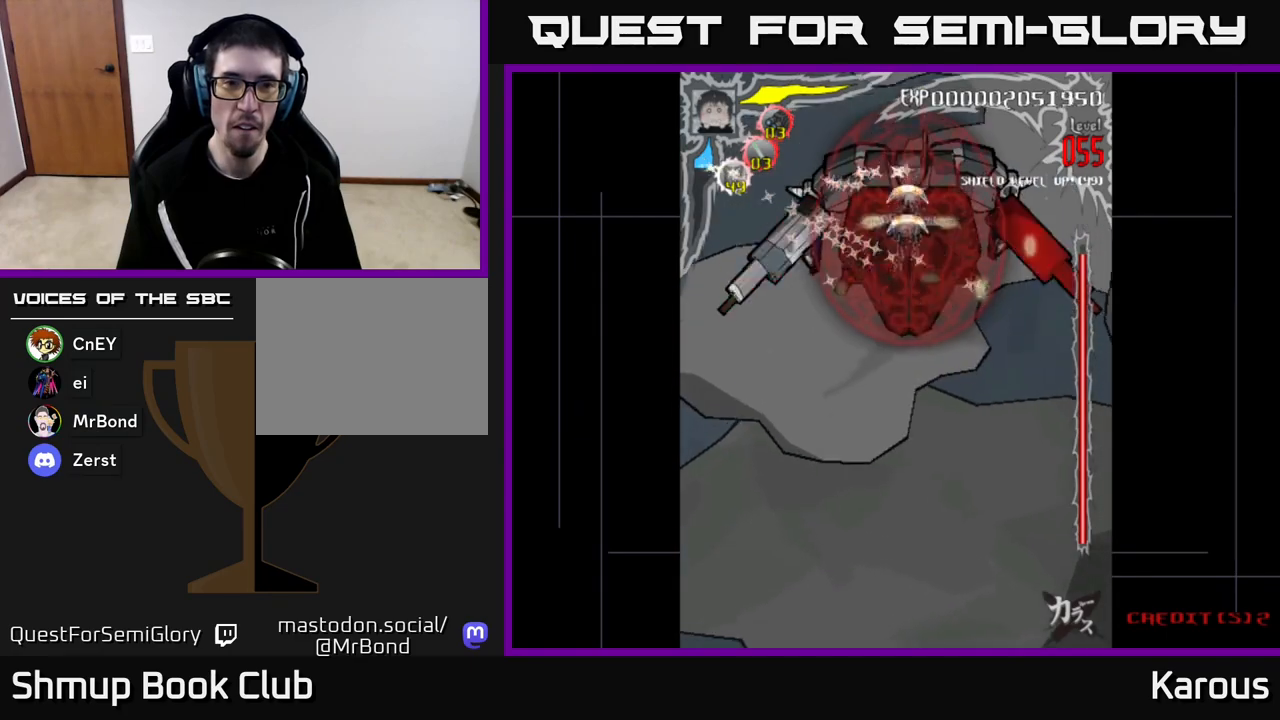
Gameplay with a controller (Xbox layout); each line is a JSON object with the inputs held at the frame after it. "events" lists button and stick changes between this image and that frame as [ms after this image, input, new state], when the widget could be followed in between.
{"buttons": ["DPAD_UP"], "left_stick": "center", "right_stick": "center", "events": [[417, "DPAD_DOWN", "up"], [433, "DPAD_UP", "down"]]}
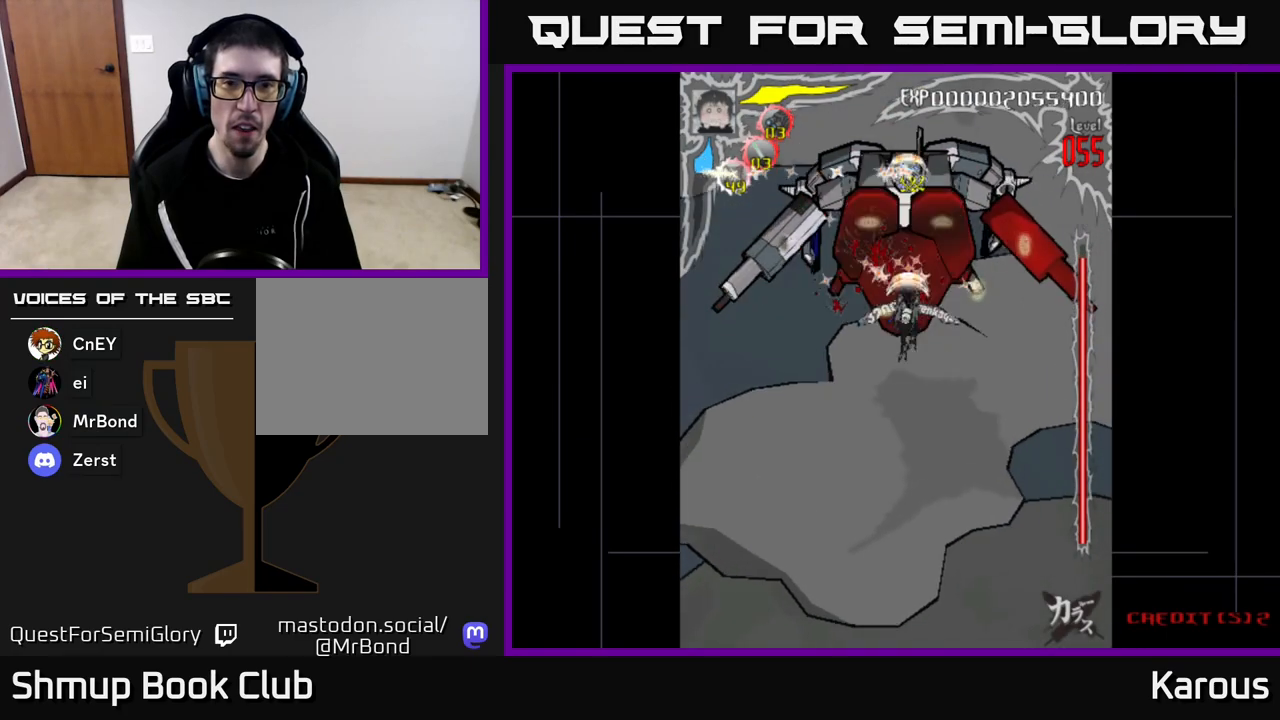
{"buttons": ["DPAD_DOWN"], "left_stick": "center", "right_stick": "center", "events": [[317, "DPAD_LEFT", "down"], [333, "DPAD_UP", "up"], [383, "DPAD_DOWN", "down"], [417, "DPAD_LEFT", "up"]]}
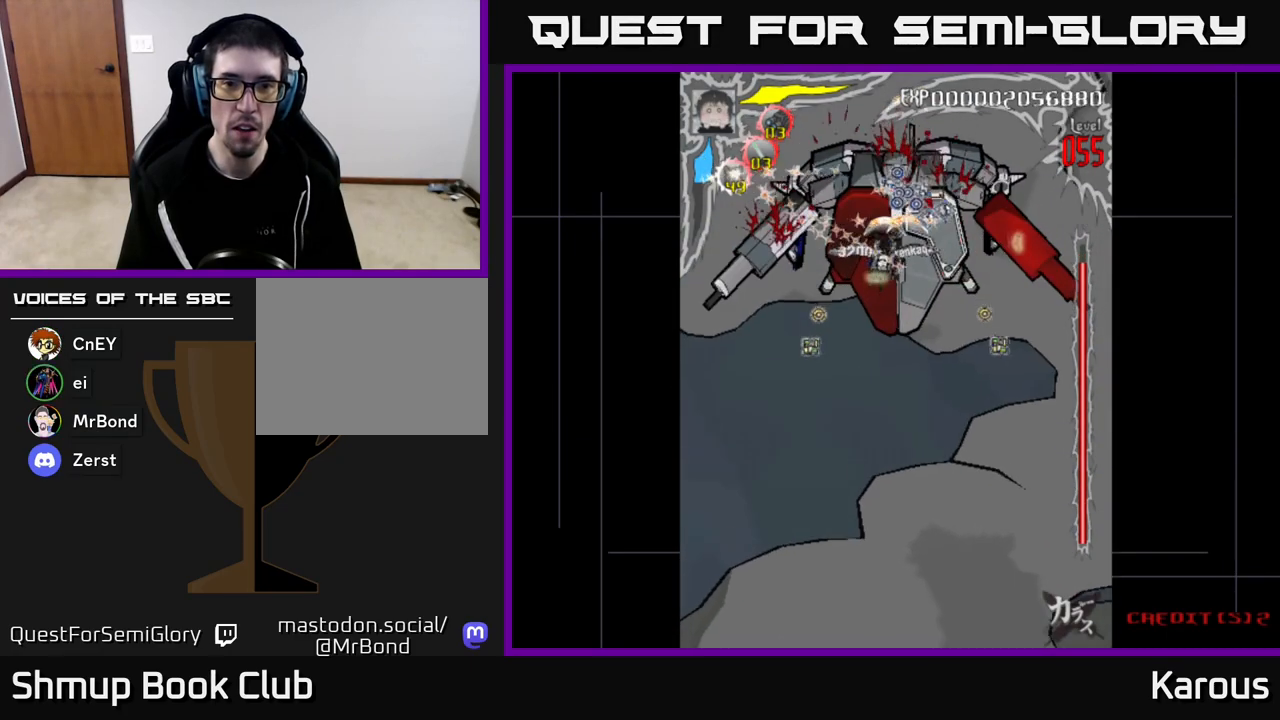
{"buttons": [], "left_stick": "center", "right_stick": "center", "events": [[217, "DPAD_RIGHT", "down"], [300, "DPAD_DOWN", "up"], [317, "DPAD_RIGHT", "up"], [333, "DPAD_UP", "down"], [450, "DPAD_LEFT", "down"], [500, "DPAD_LEFT", "up"], [500, "DPAD_UP", "up"]]}
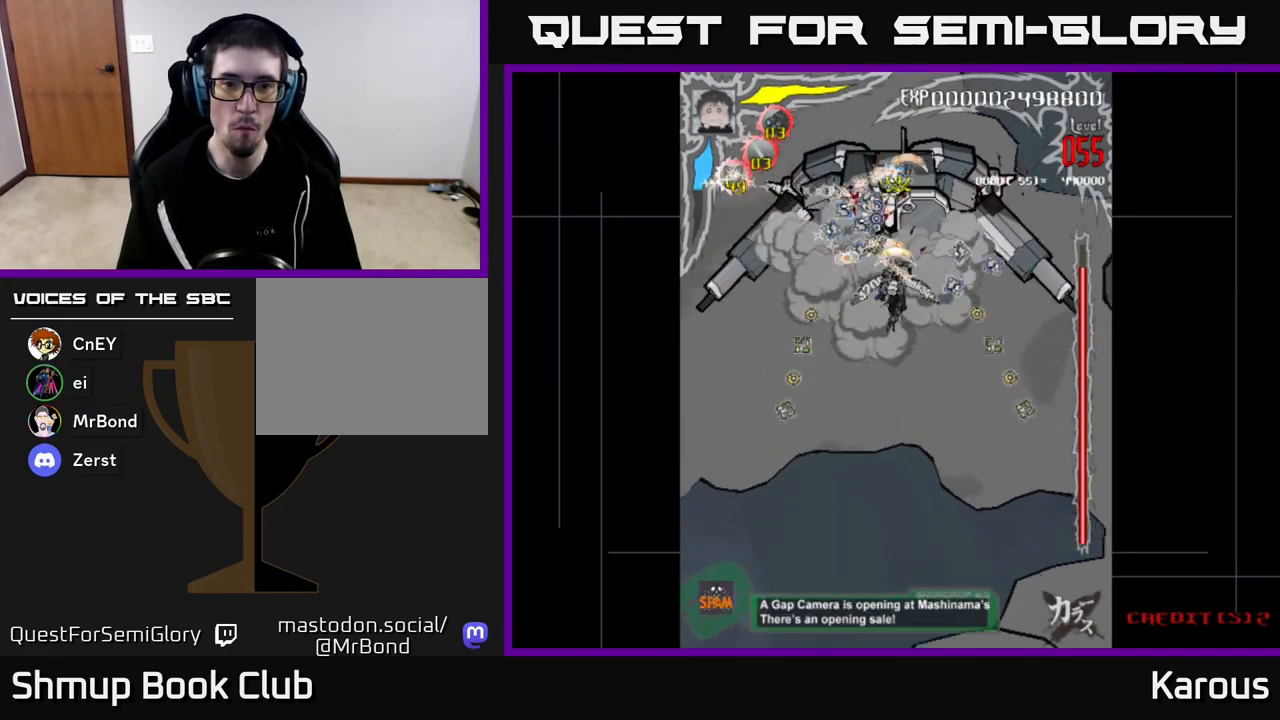
{"buttons": [], "left_stick": "center", "right_stick": "center", "events": [[217, "DPAD_LEFT", "down"], [283, "DPAD_DOWN", "down"], [333, "DPAD_LEFT", "up"], [433, "DPAD_DOWN", "up"]]}
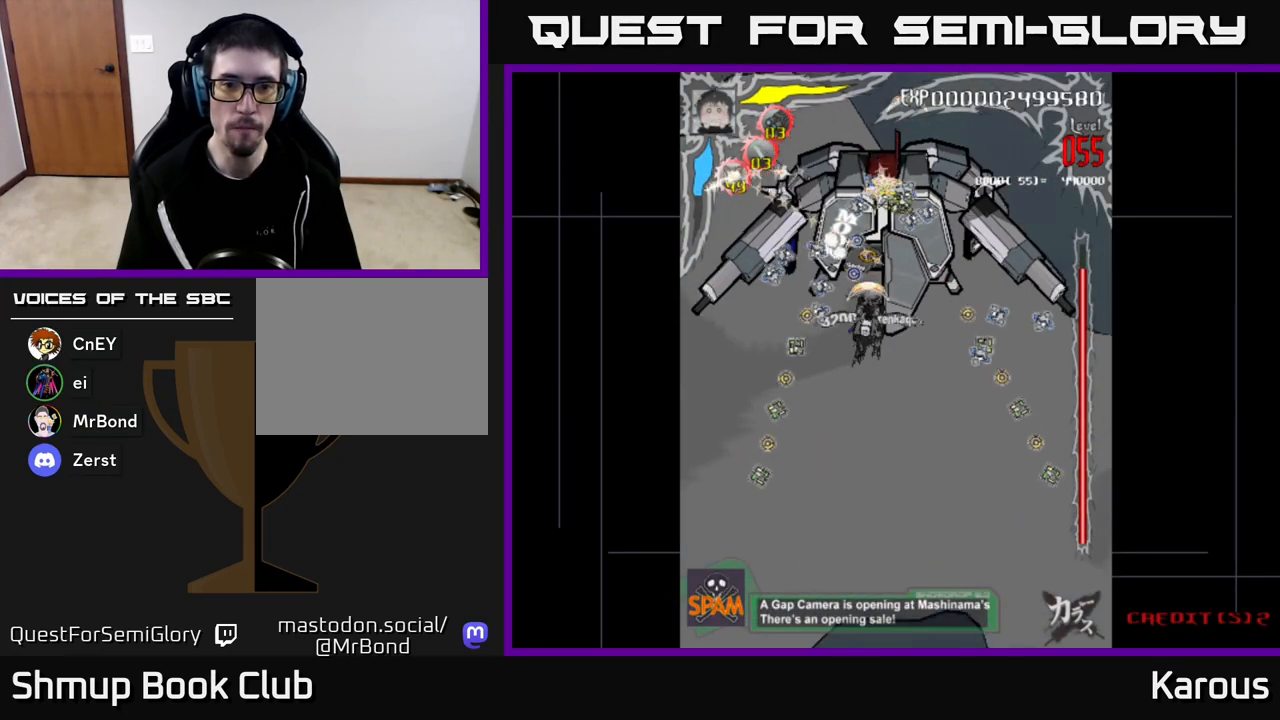
{"buttons": [], "left_stick": "center", "right_stick": "center", "events": [[150, "DPAD_RIGHT", "down"], [217, "DPAD_RIGHT", "up"]]}
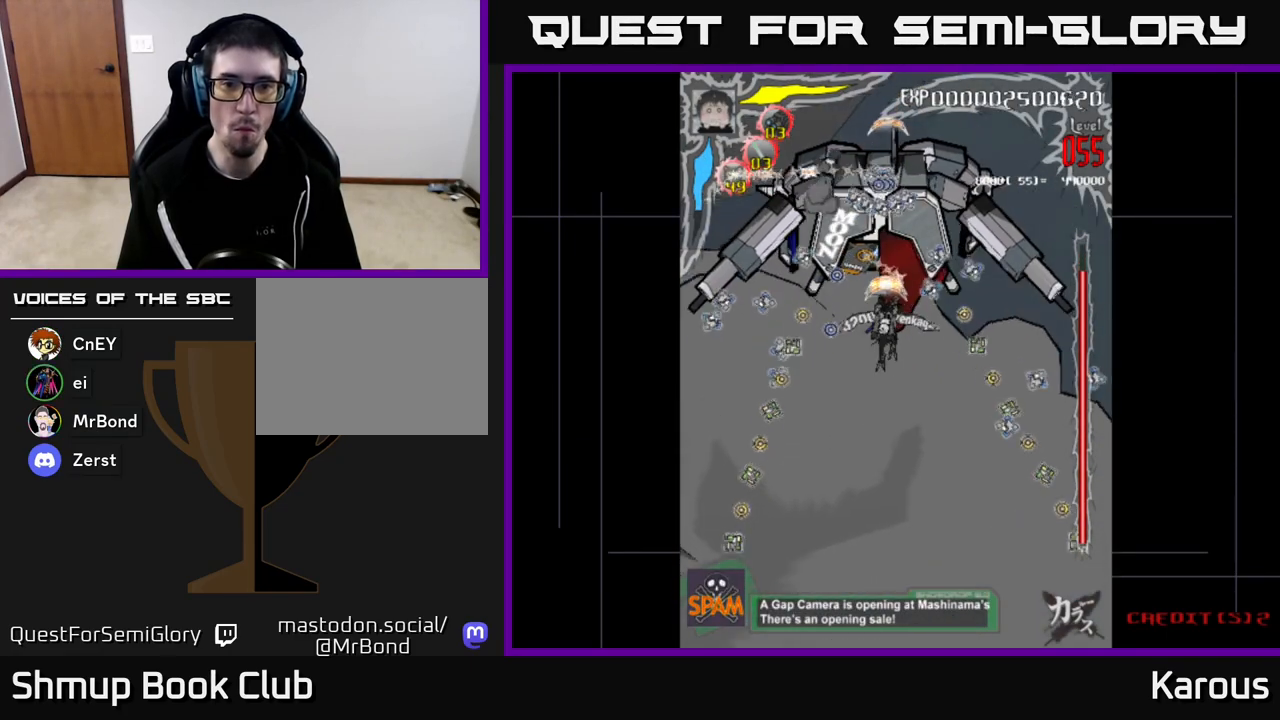
{"buttons": [], "left_stick": "center", "right_stick": "center", "events": []}
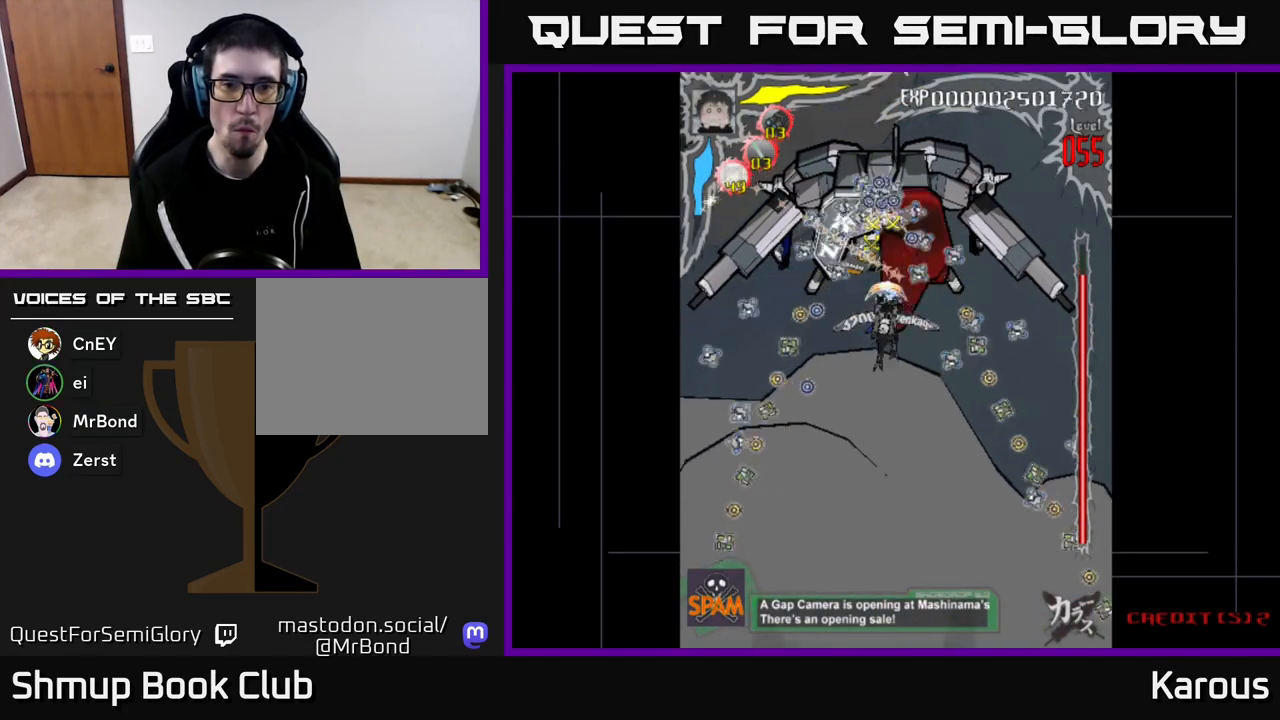
{"buttons": [], "left_stick": "center", "right_stick": "center", "events": []}
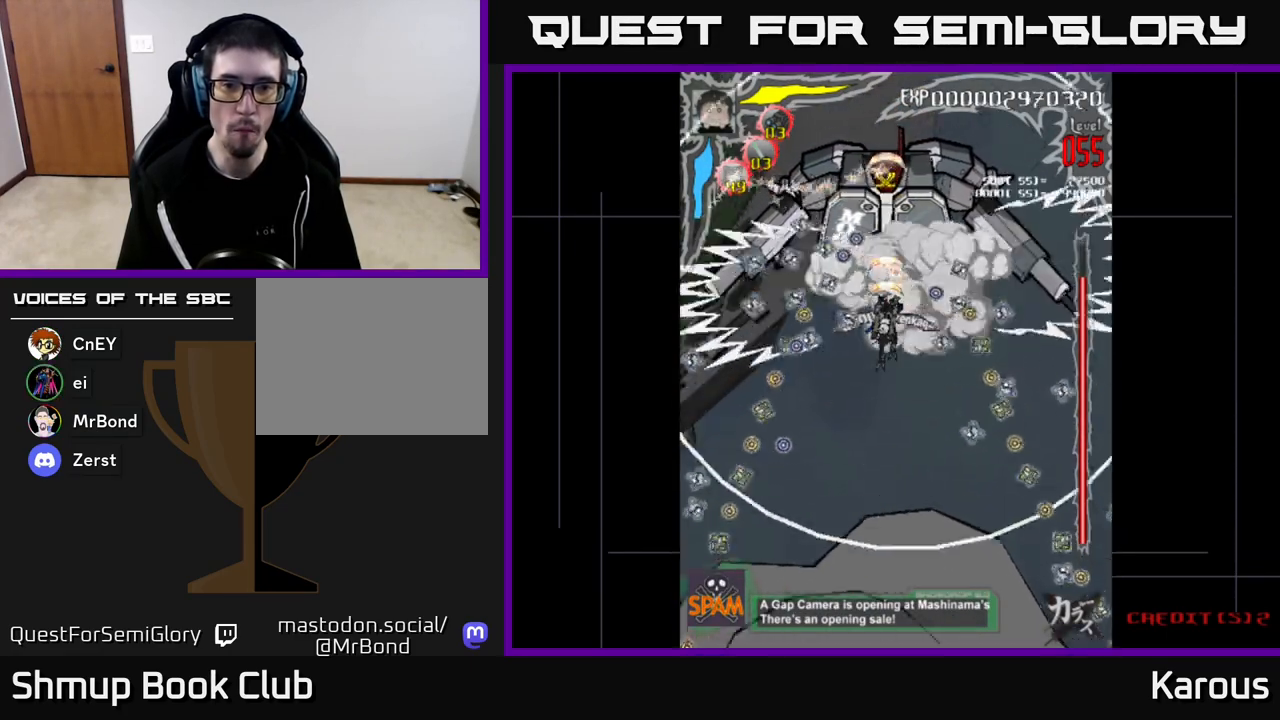
{"buttons": ["DPAD_UP"], "left_stick": "center", "right_stick": "center", "events": [[367, "DPAD_UP", "down"]]}
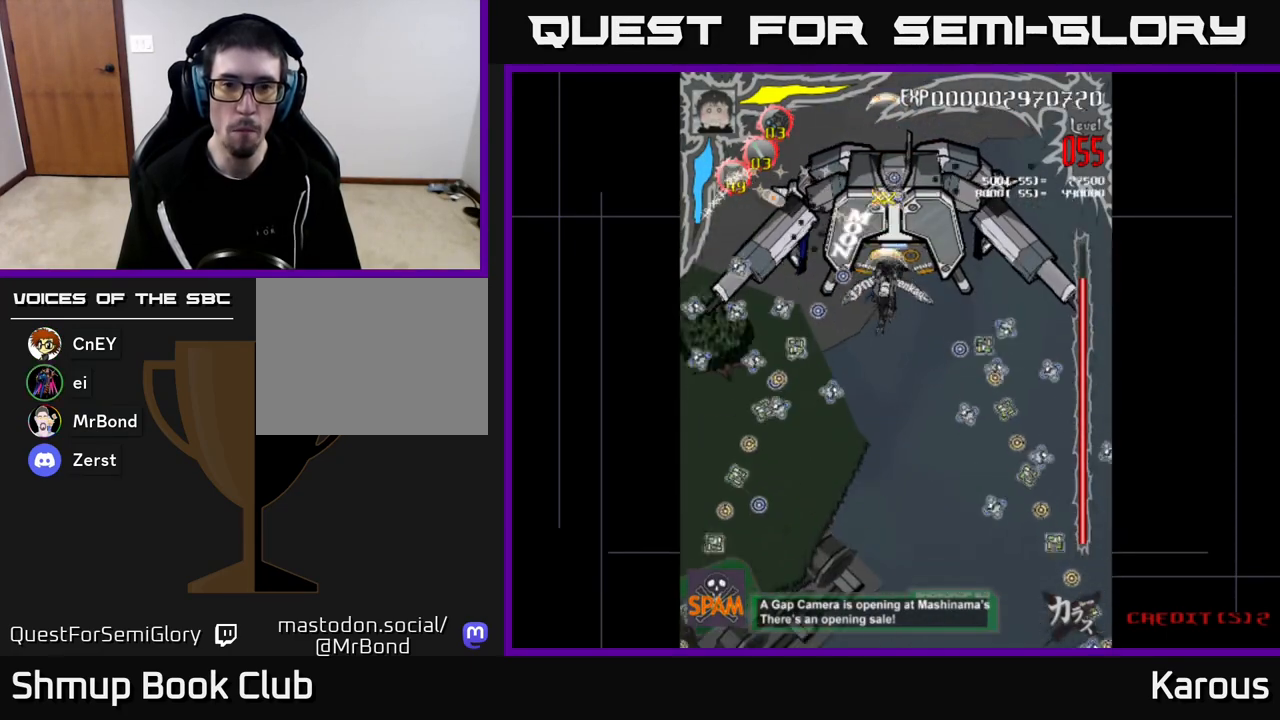
{"buttons": ["DPAD_DOWN", "DPAD_RIGHT"], "left_stick": "center", "right_stick": "center", "events": [[17, "DPAD_LEFT", "down"], [133, "DPAD_UP", "up"], [150, "DPAD_LEFT", "up"], [183, "DPAD_DOWN", "down"], [200, "DPAD_RIGHT", "down"], [283, "DPAD_DOWN", "up"], [283, "DPAD_RIGHT", "up"], [433, "DPAD_RIGHT", "down"], [450, "DPAD_DOWN", "down"]]}
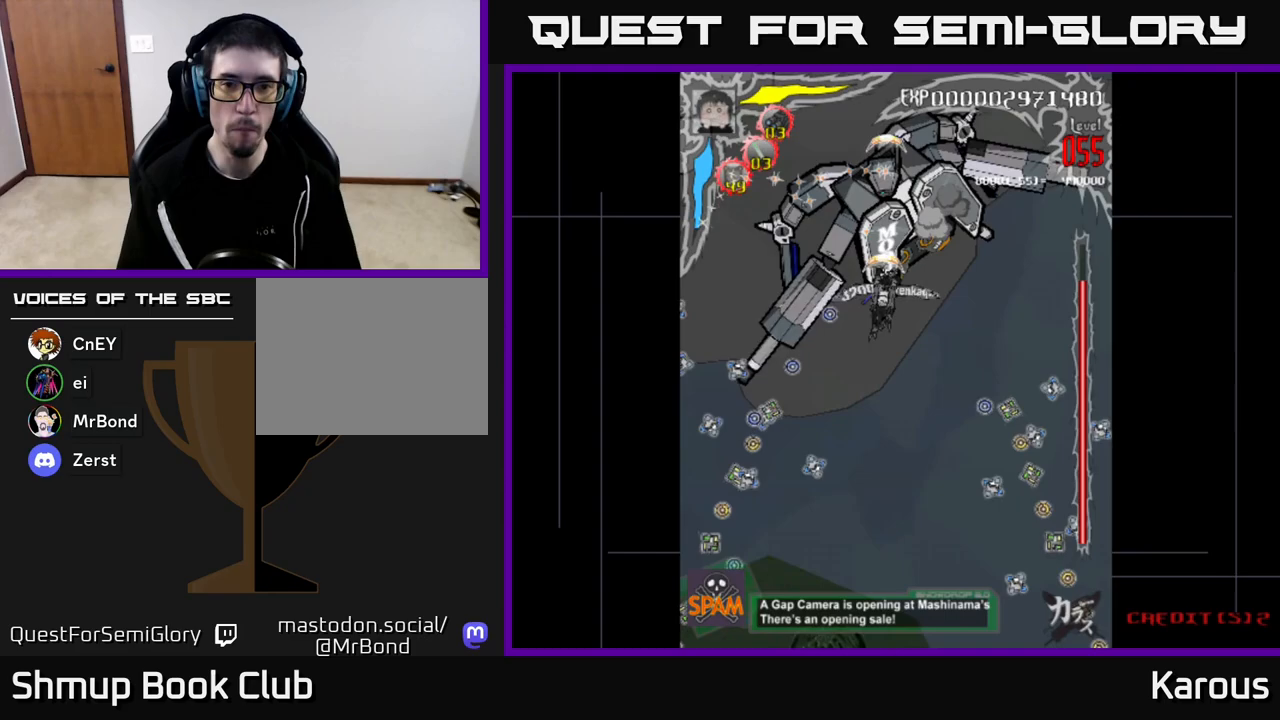
{"buttons": ["DPAD_UP", "DPAD_LEFT"], "left_stick": "center", "right_stick": "center", "events": [[200, "DPAD_DOWN", "up"], [200, "DPAD_RIGHT", "up"], [217, "DPAD_UP", "down"], [250, "DPAD_LEFT", "down"]]}
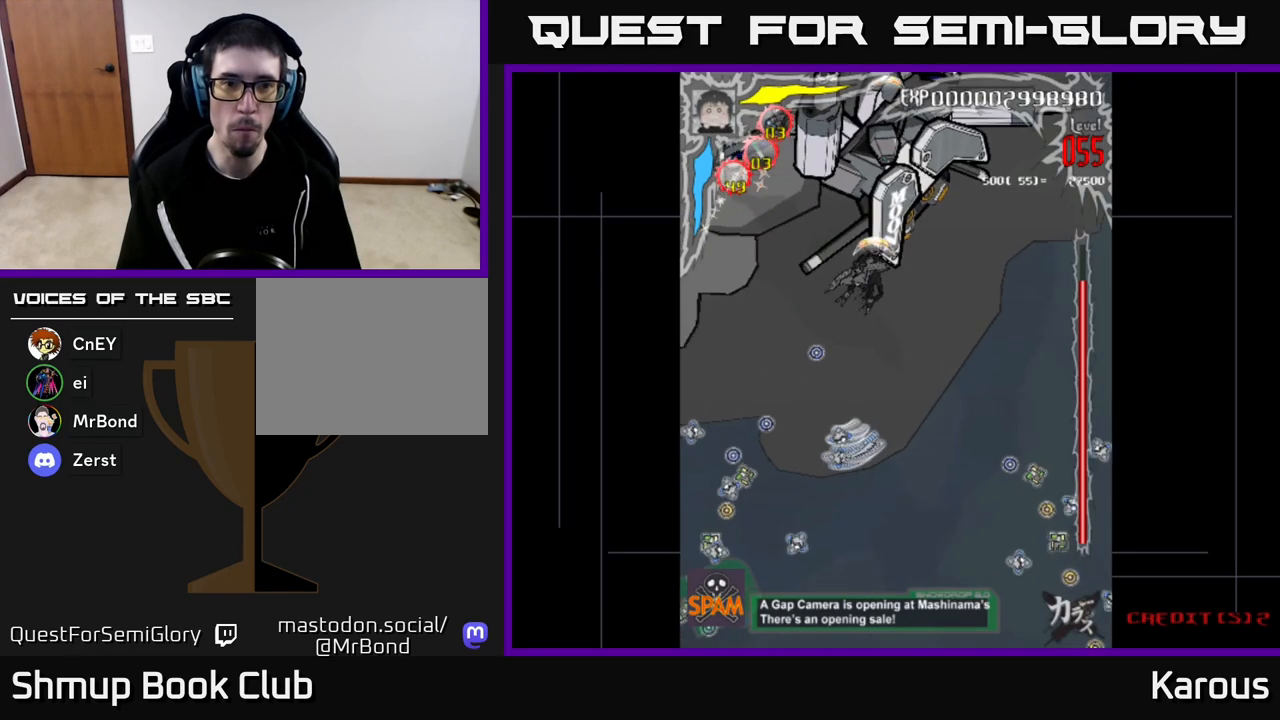
{"buttons": ["DPAD_DOWN"], "left_stick": "center", "right_stick": "center", "events": [[33, "DPAD_LEFT", "up"], [300, "DPAD_UP", "up"], [350, "DPAD_DOWN", "down"]]}
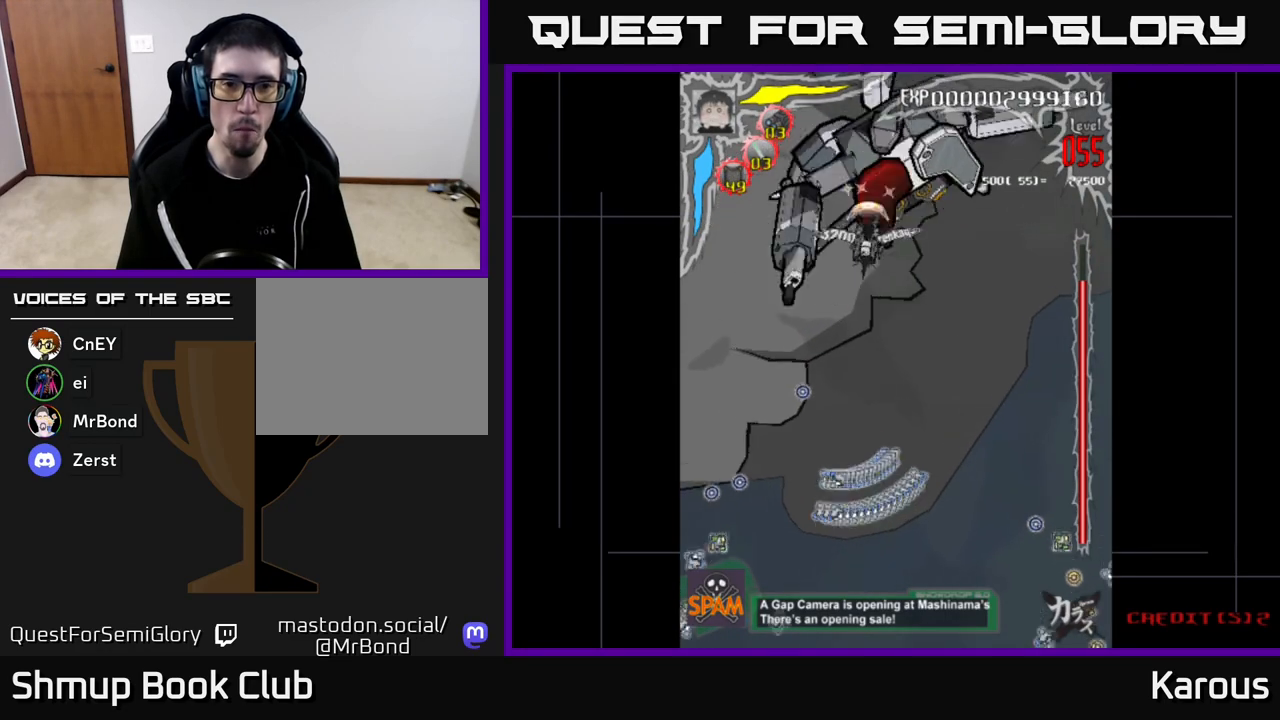
{"buttons": ["DPAD_RIGHT"], "left_stick": "center", "right_stick": "center"}
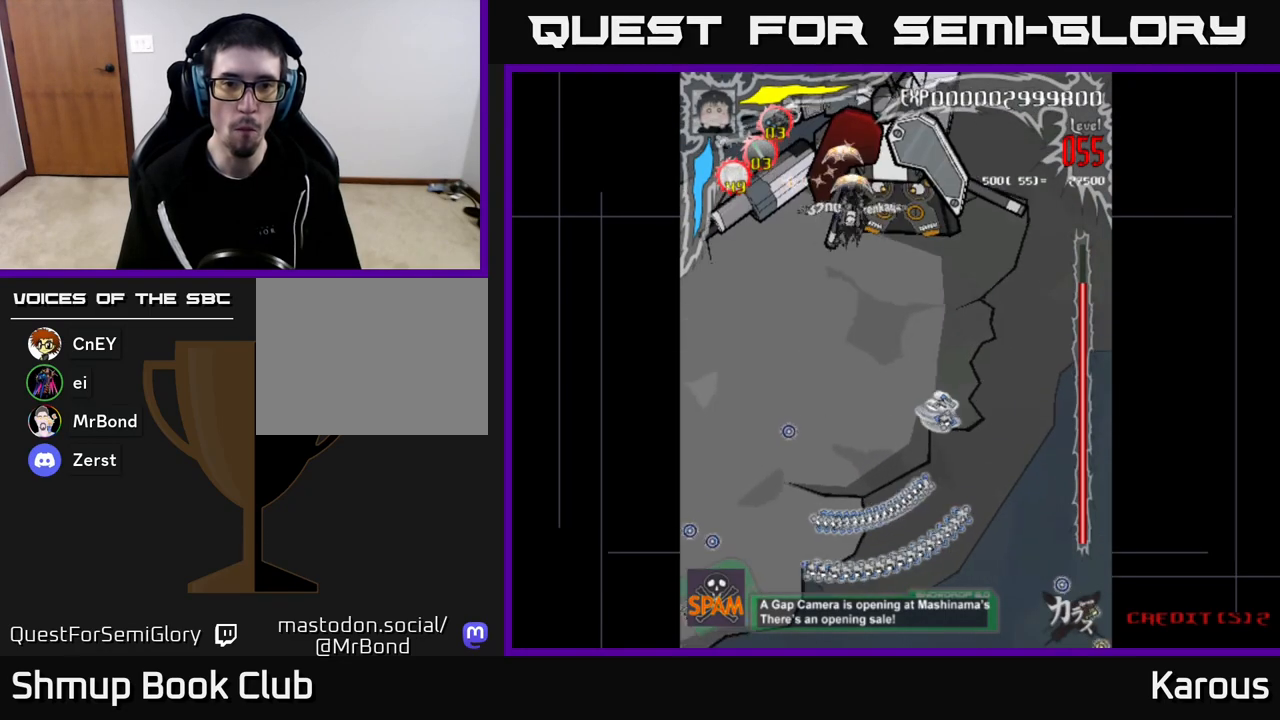
{"buttons": [], "left_stick": "center", "right_stick": "center", "events": [[33, "DPAD_UP", "down"], [67, "DPAD_RIGHT", "up"], [217, "DPAD_UP", "up"], [267, "DPAD_LEFT", "down"], [283, "DPAD_DOWN", "down"], [350, "DPAD_LEFT", "up"], [400, "DPAD_DOWN", "up"]]}
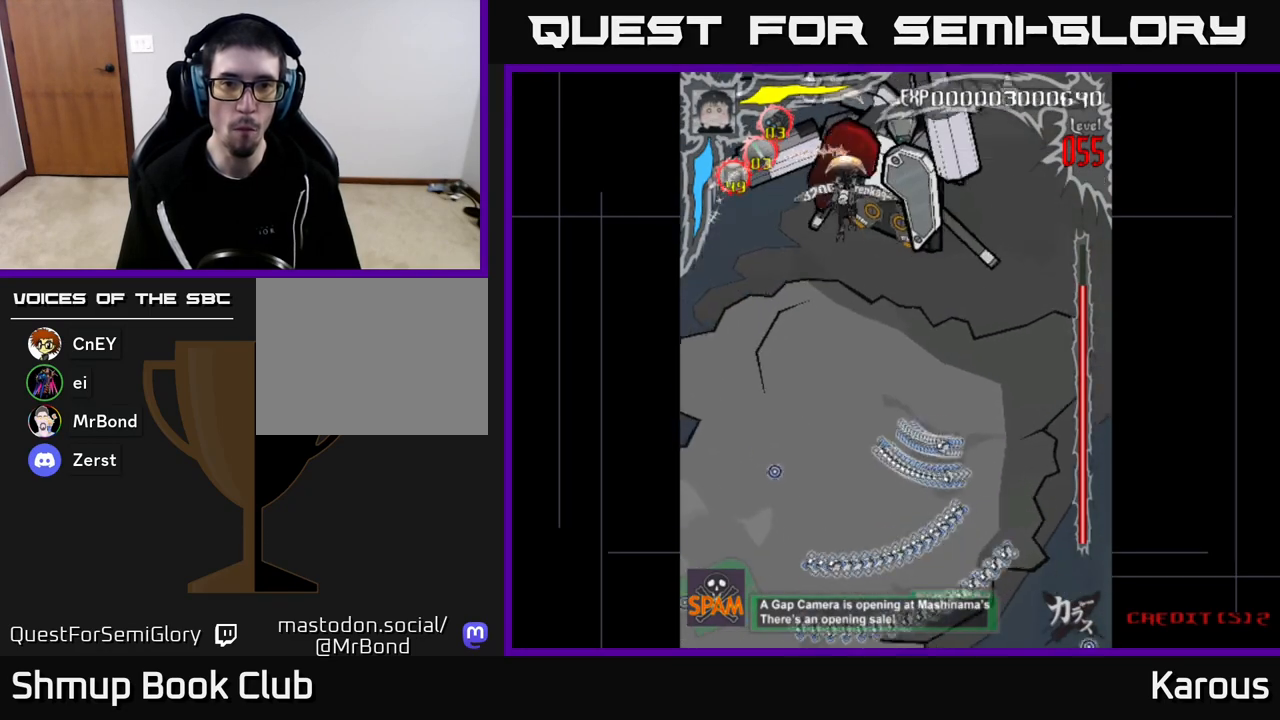
{"buttons": [], "left_stick": "center", "right_stick": "center", "events": [[67, "DPAD_DOWN", "down"], [83, "DPAD_RIGHT", "down"], [167, "DPAD_RIGHT", "up"], [183, "DPAD_DOWN", "up"], [333, "DPAD_DOWN", "down"], [450, "DPAD_DOWN", "up"]]}
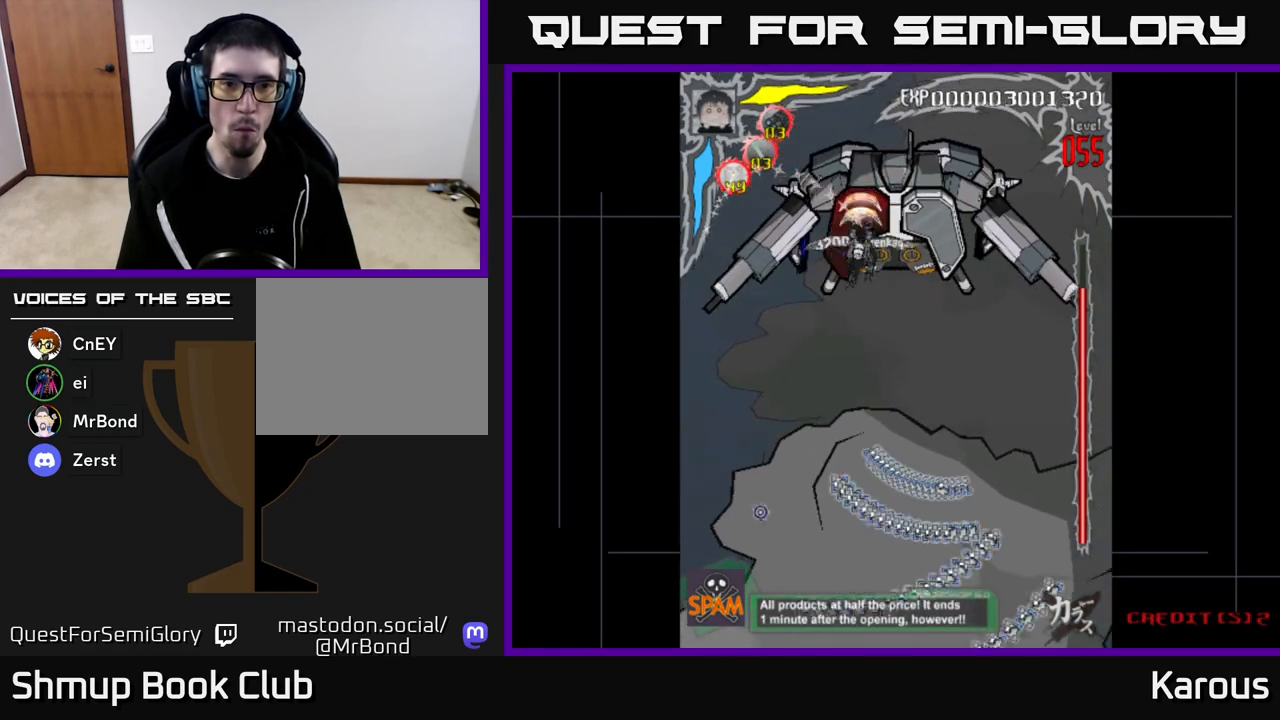
{"buttons": [], "left_stick": "center", "right_stick": "center", "events": [[67, "DPAD_DOWN", "down"], [200, "DPAD_DOWN", "up"]]}
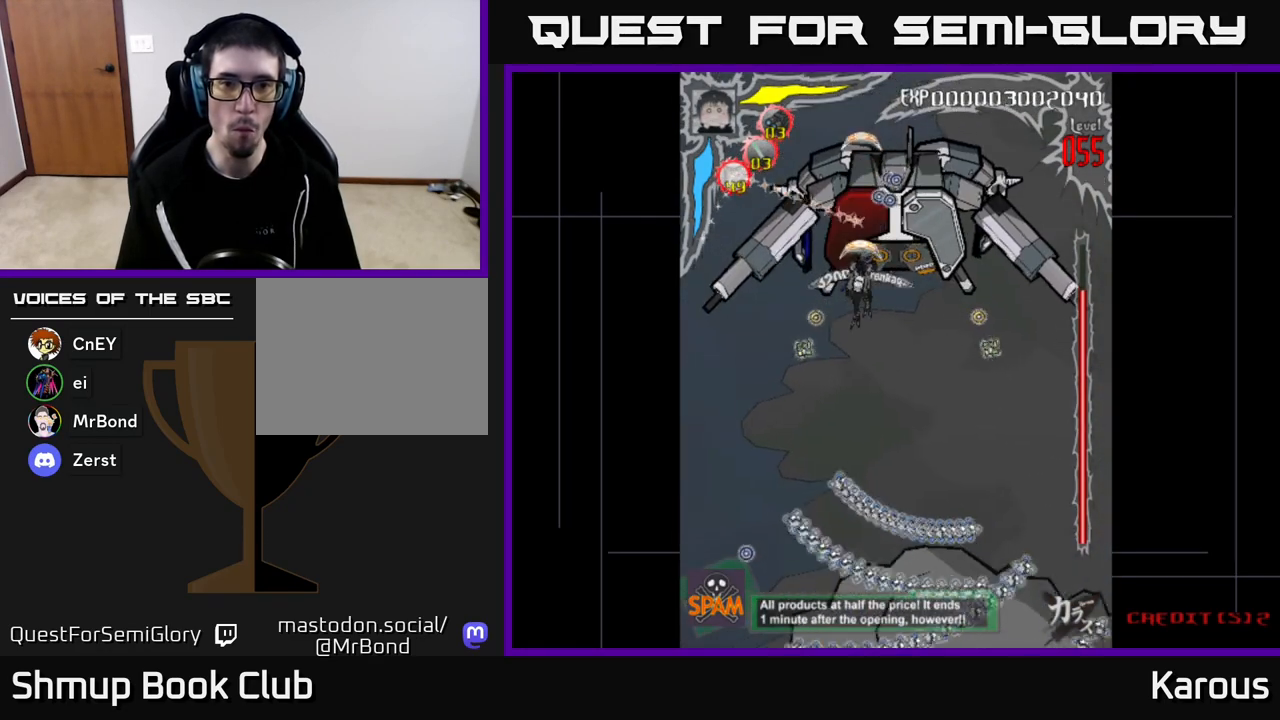
{"buttons": [], "left_stick": "center", "right_stick": "center", "events": []}
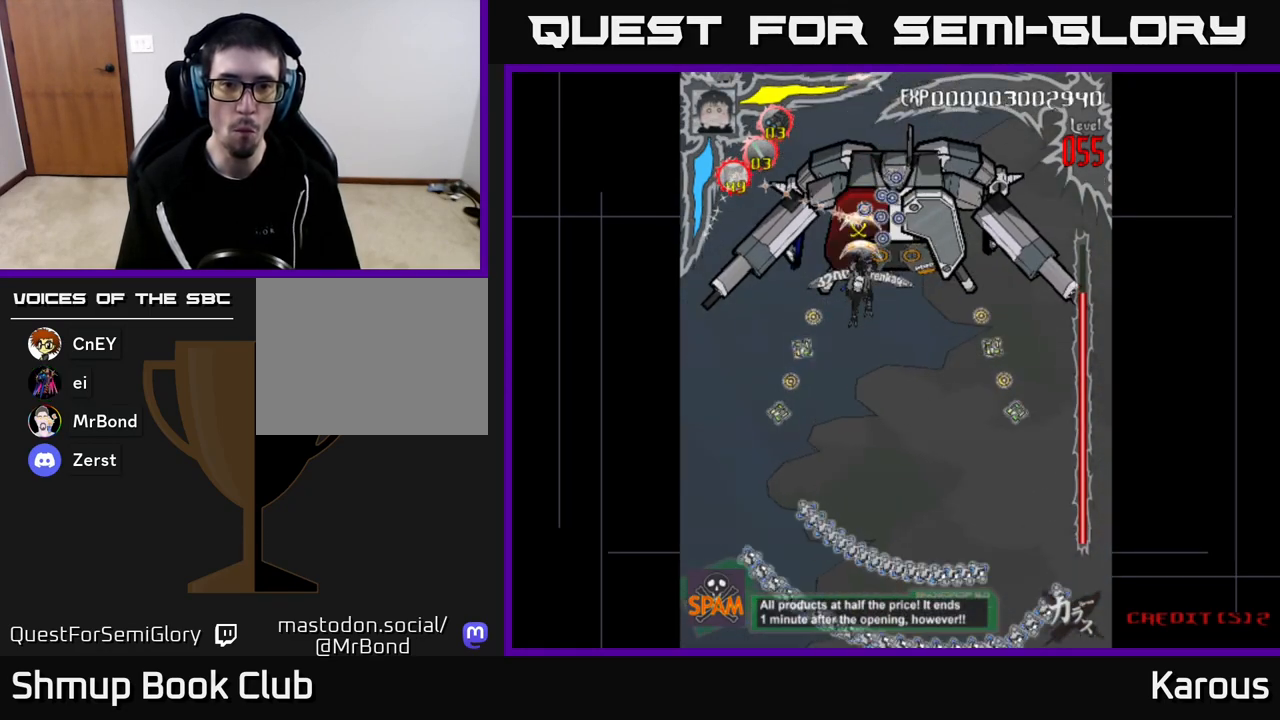
{"buttons": [], "left_stick": "center", "right_stick": "center", "events": []}
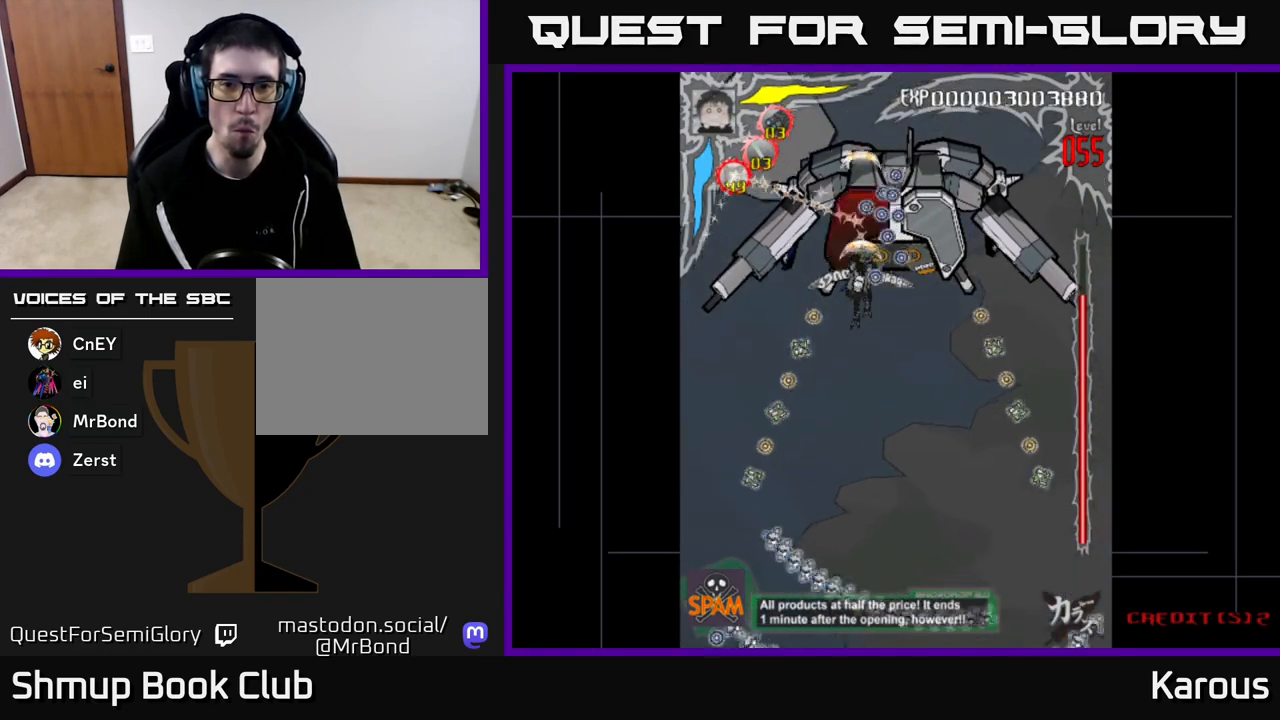
{"buttons": ["X"], "left_stick": "center", "right_stick": "center", "events": [[17, "DPAD_LEFT", "down"], [150, "DPAD_LEFT", "up"], [267, "DPAD_RIGHT", "down"], [367, "DPAD_RIGHT", "up"], [400, "X", "down"]]}
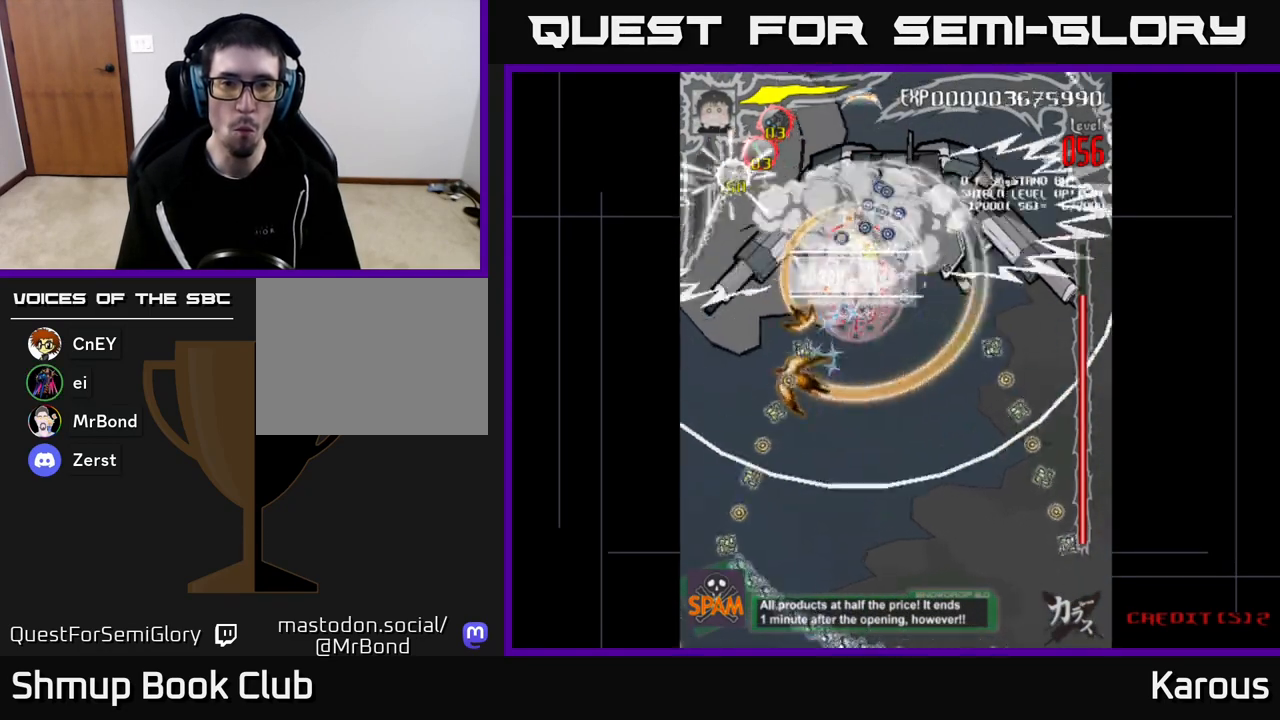
{"buttons": ["DPAD_RIGHT"], "left_stick": "center", "right_stick": "center", "events": [[50, "X", "up"], [183, "DPAD_RIGHT", "down"], [183, "DPAD_UP", "down"], [483, "DPAD_UP", "up"]]}
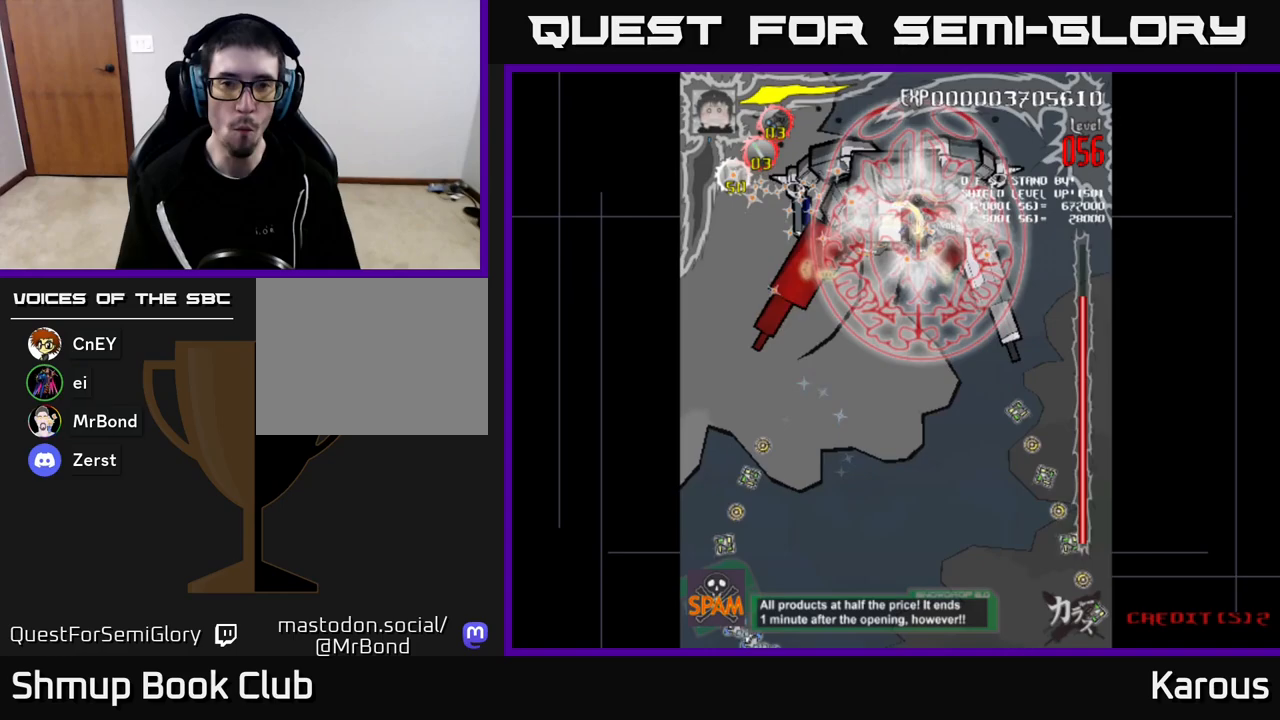
{"buttons": ["DPAD_UP", "DPAD_LEFT"], "left_stick": "center", "right_stick": "center", "events": [[17, "DPAD_DOWN", "down"], [33, "DPAD_RIGHT", "up"], [250, "DPAD_DOWN", "up"], [250, "DPAD_LEFT", "down"], [300, "DPAD_UP", "down"]]}
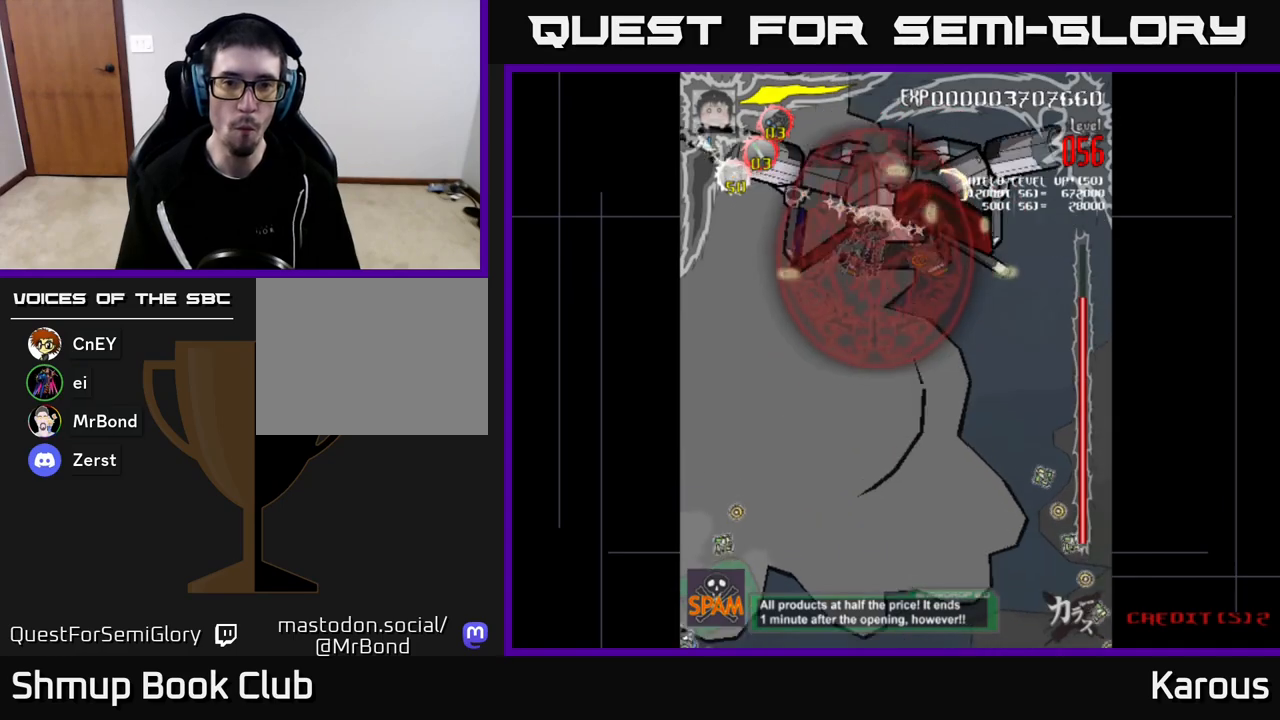
{"buttons": ["DPAD_DOWN", "DPAD_RIGHT"], "left_stick": "center", "right_stick": "center", "events": [[100, "DPAD_UP", "up"], [233, "DPAD_DOWN", "down"], [233, "DPAD_LEFT", "up"], [267, "DPAD_RIGHT", "down"]]}
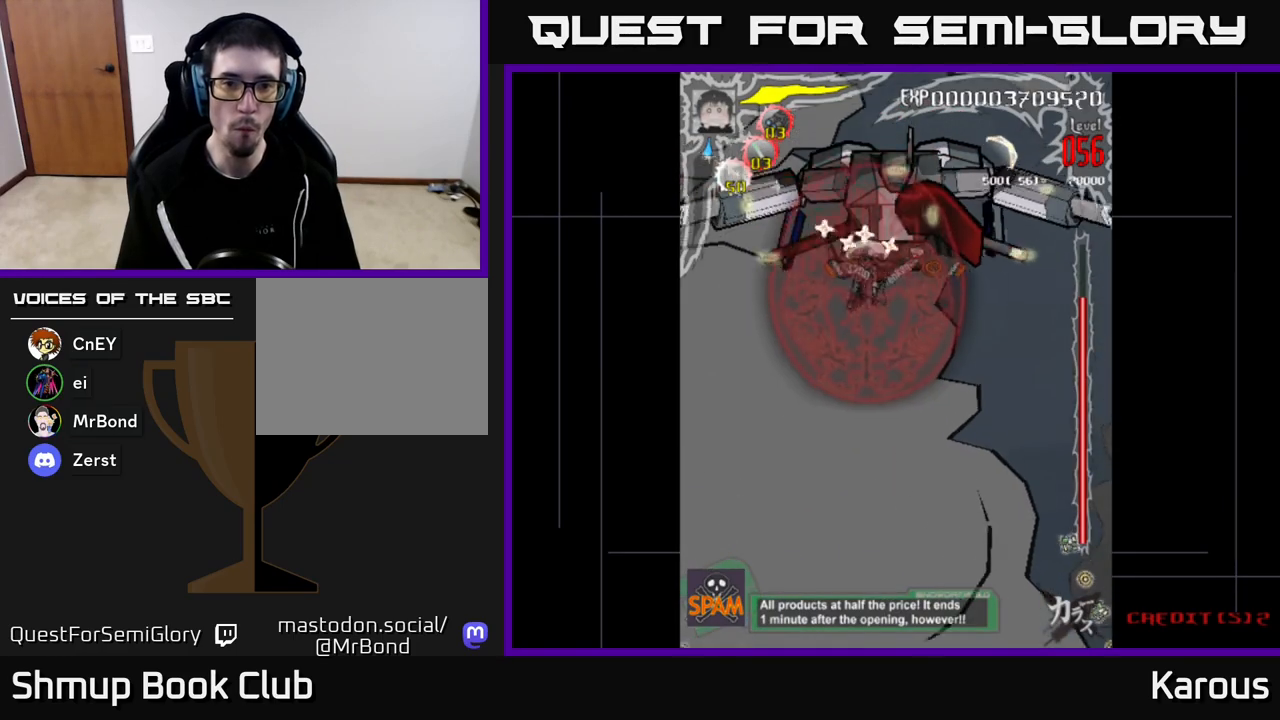
{"buttons": ["DPAD_LEFT"], "left_stick": "center", "right_stick": "center", "events": [[17, "DPAD_DOWN", "up"], [167, "DPAD_UP", "down"], [317, "DPAD_RIGHT", "up"], [350, "DPAD_LEFT", "down"], [400, "DPAD_UP", "up"]]}
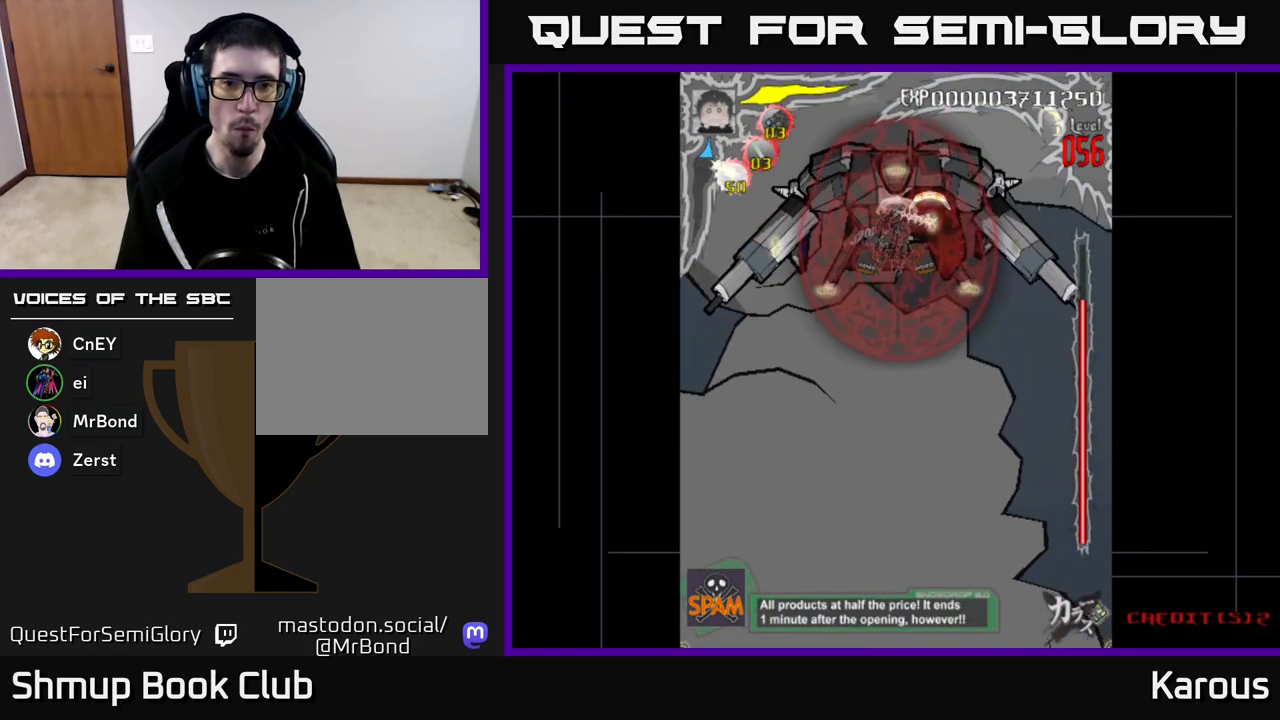
{"buttons": ["DPAD_UP", "DPAD_RIGHT"], "left_stick": "center", "right_stick": "center", "events": [[50, "DPAD_LEFT", "up"], [167, "DPAD_DOWN", "down"], [200, "DPAD_RIGHT", "down"], [267, "DPAD_RIGHT", "up"], [283, "DPAD_DOWN", "up"], [450, "DPAD_RIGHT", "down"], [467, "DPAD_UP", "down"]]}
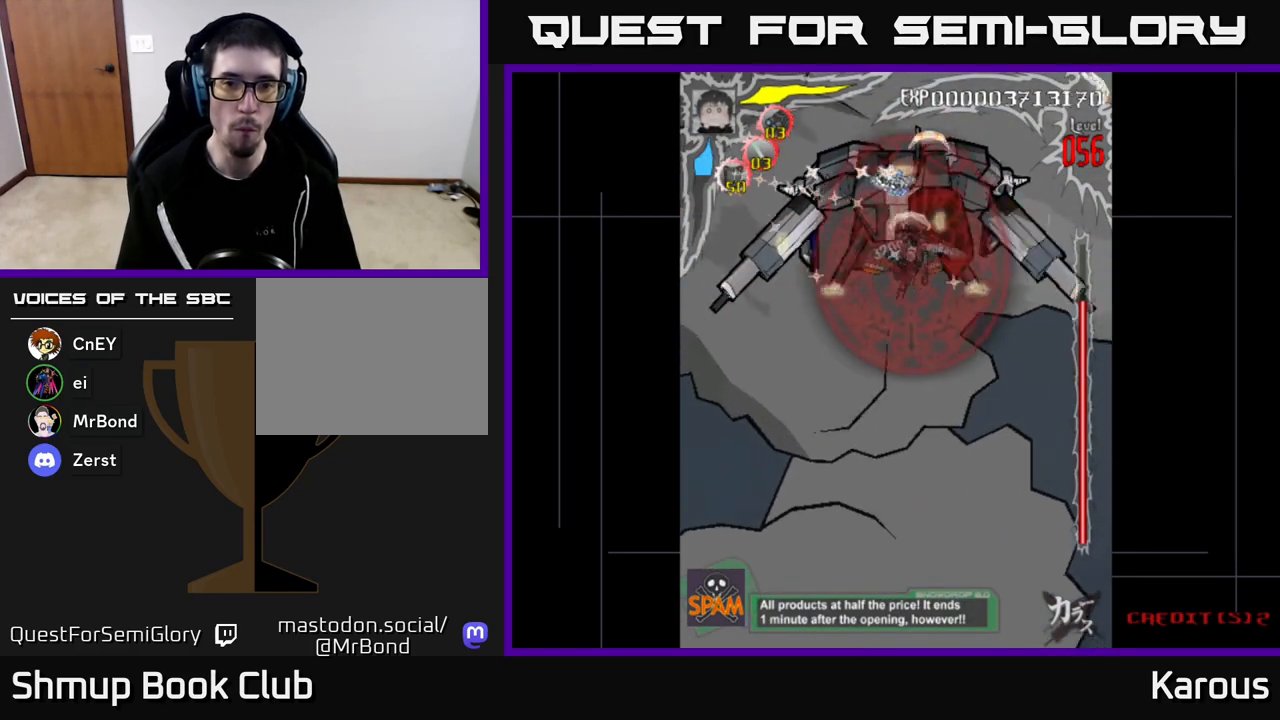
{"buttons": [], "left_stick": "center", "right_stick": "center", "events": [[117, "DPAD_RIGHT", "up"], [167, "DPAD_UP", "up"]]}
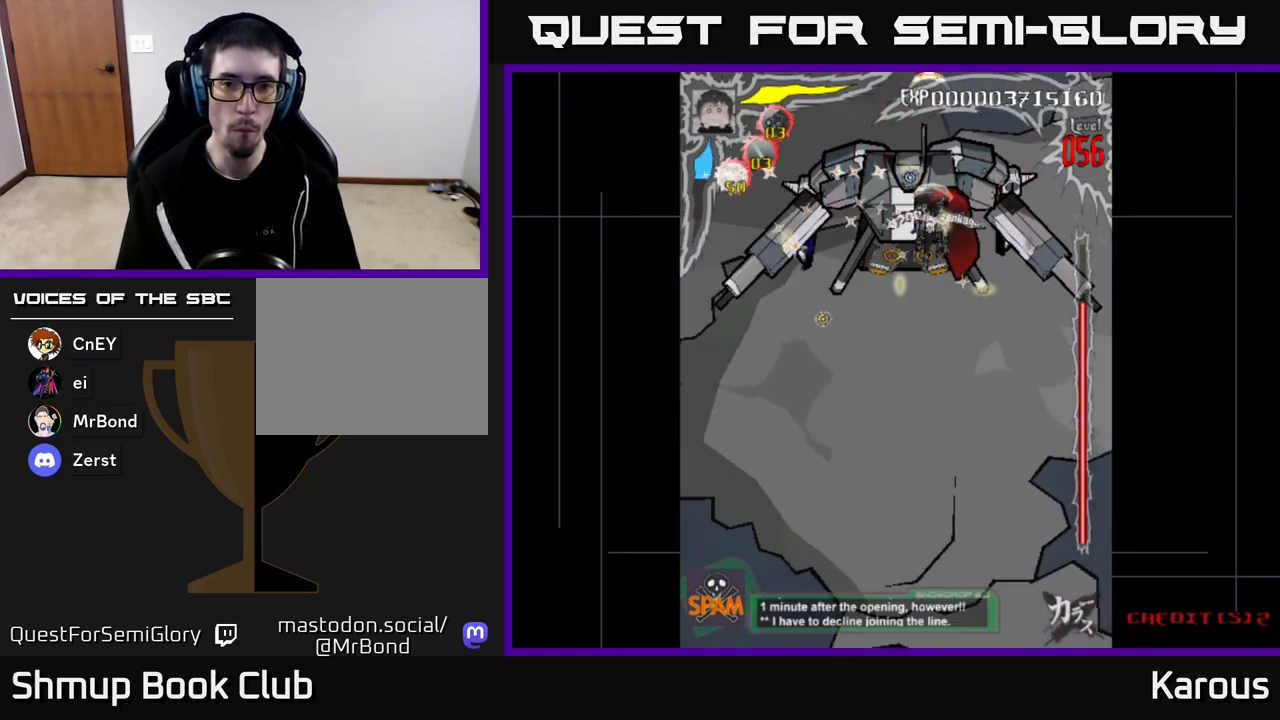
{"buttons": [], "left_stick": "center", "right_stick": "center", "events": [[283, "DPAD_LEFT", "down"], [317, "DPAD_DOWN", "down"], [317, "DPAD_LEFT", "up"], [367, "DPAD_DOWN", "up"]]}
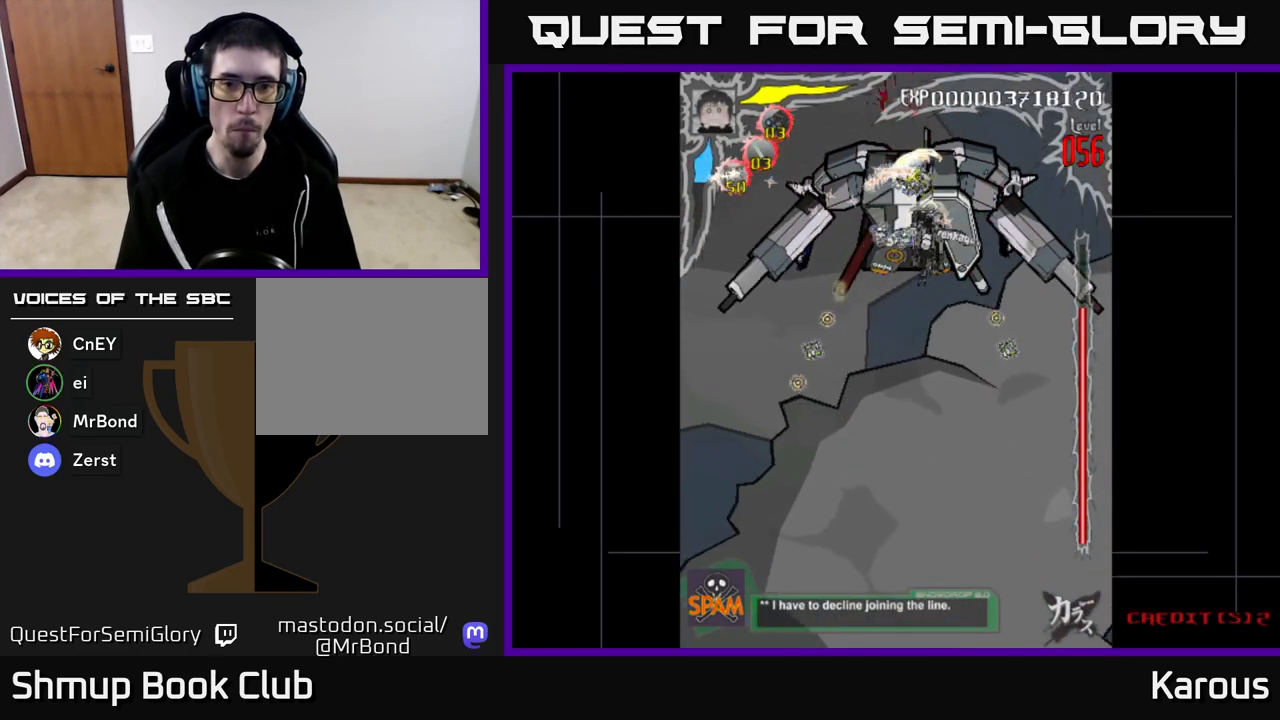
{"buttons": [], "left_stick": "center", "right_stick": "center", "events": []}
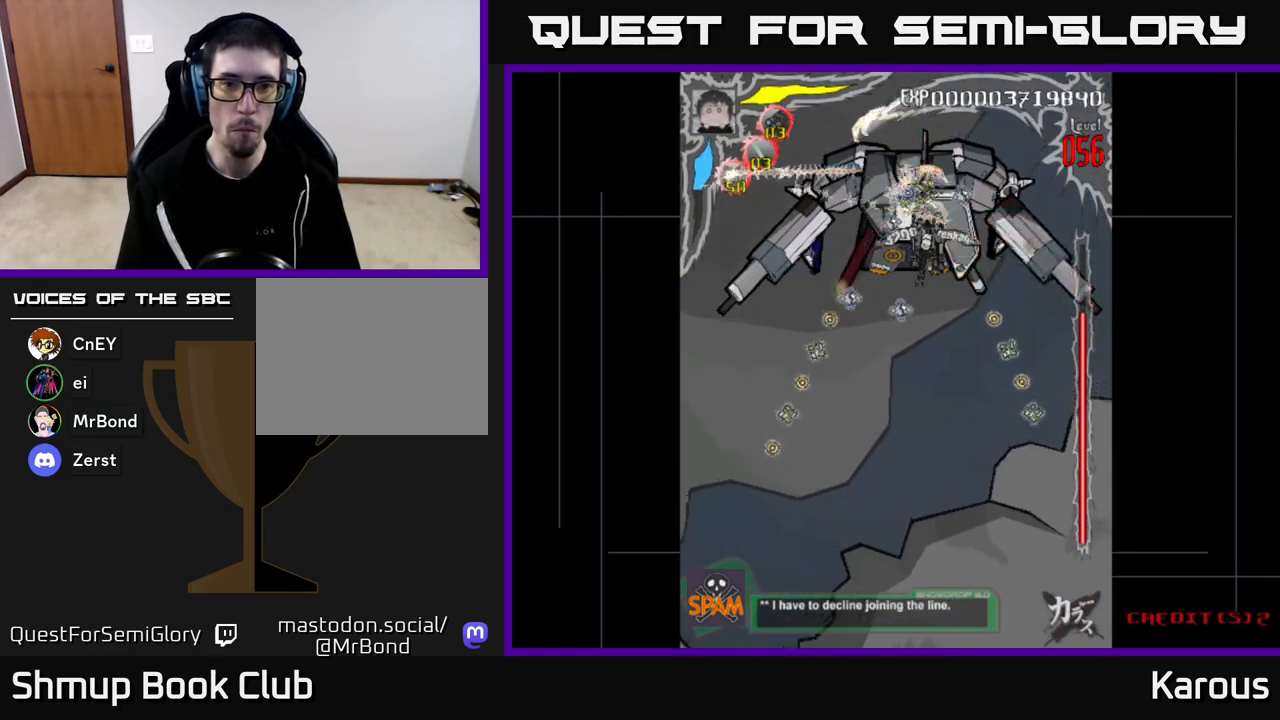
{"buttons": [], "left_stick": "center", "right_stick": "center", "events": []}
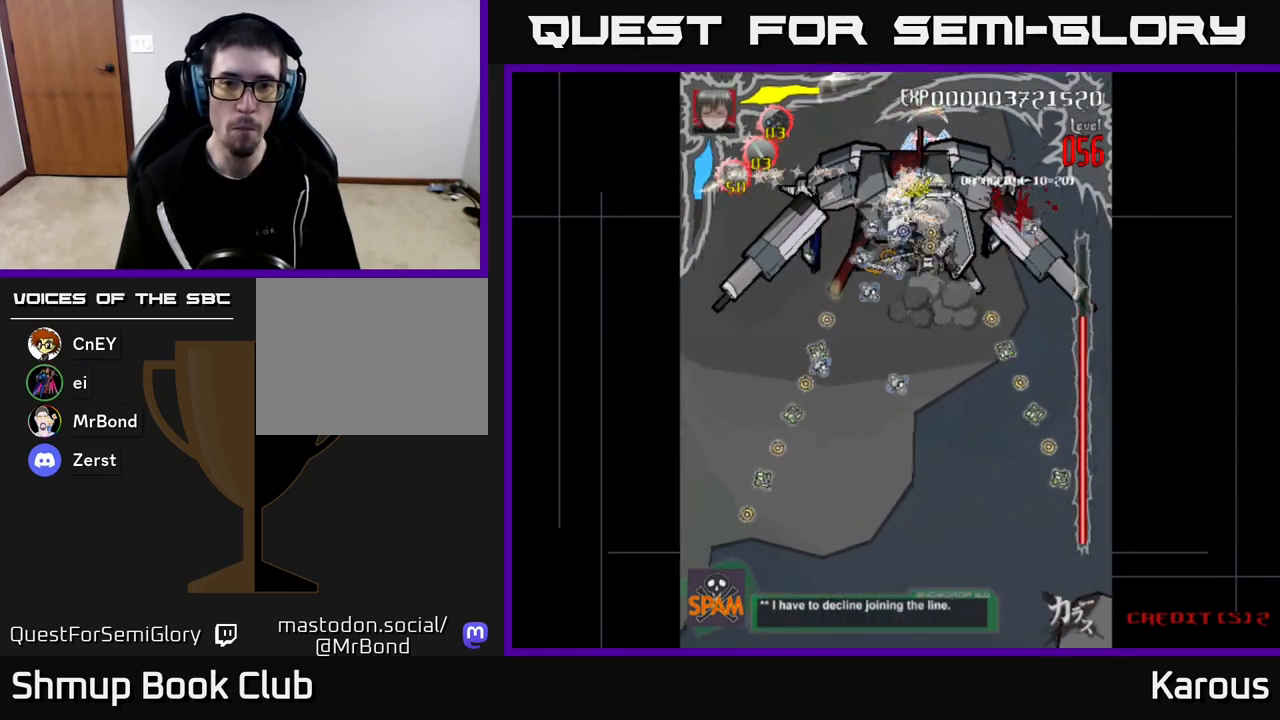
{"buttons": ["A"], "left_stick": "center", "right_stick": "center", "events": [[150, "DPAD_DOWN", "down"], [167, "A", "down"], [233, "DPAD_RIGHT", "down"], [267, "DPAD_DOWN", "up"], [283, "DPAD_RIGHT", "up"]]}
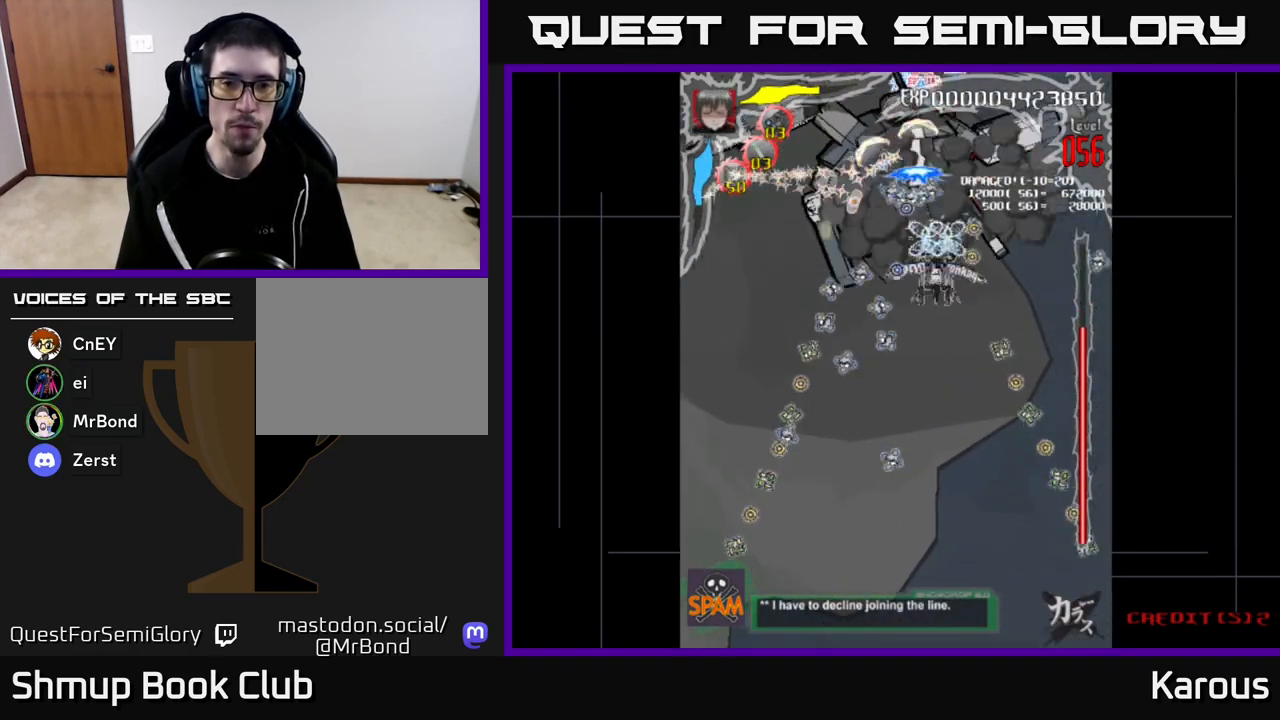
{"buttons": ["A"], "left_stick": "center", "right_stick": "center", "events": [[283, "DPAD_LEFT", "down"], [400, "DPAD_LEFT", "up"]]}
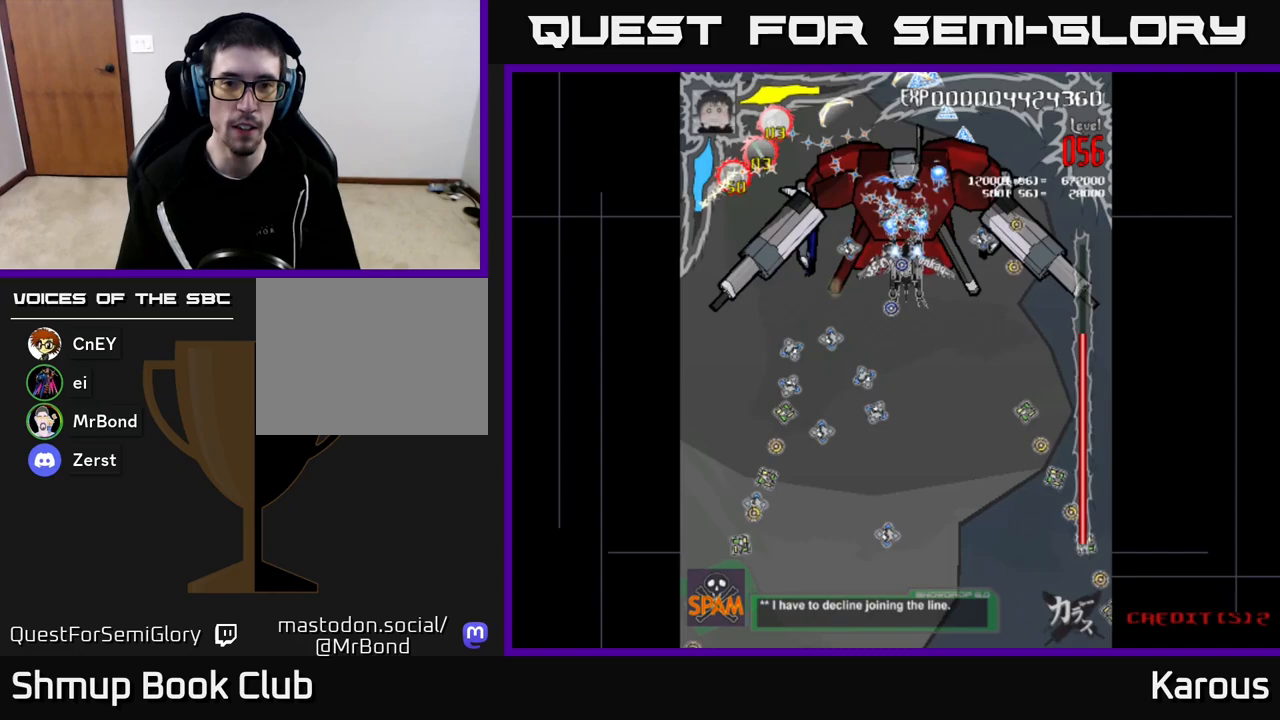
{"buttons": ["A"], "left_stick": "center", "right_stick": "center", "events": []}